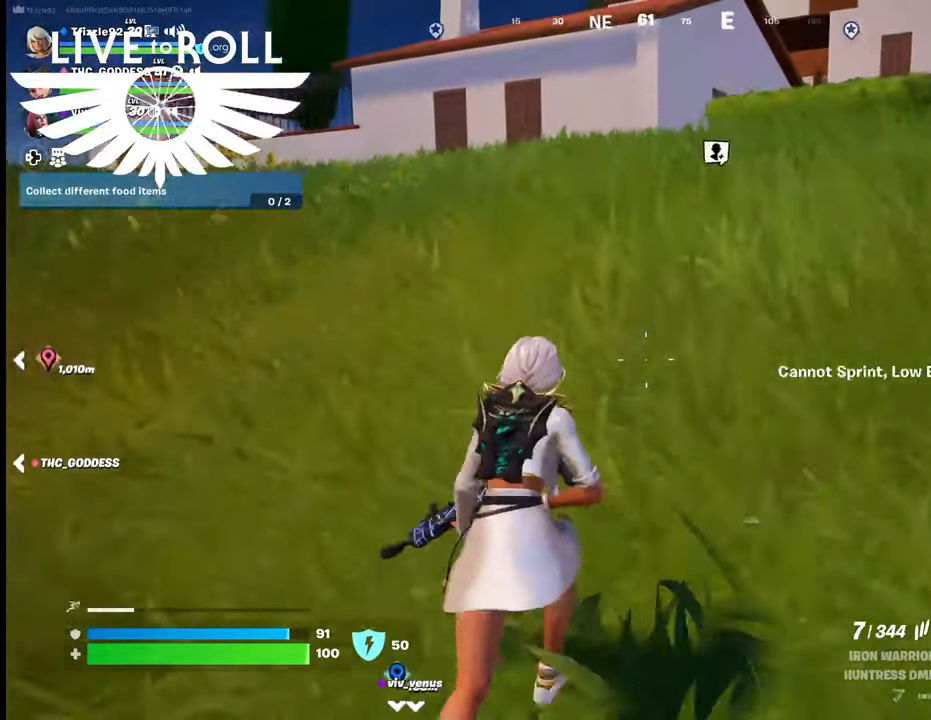
Gameplay with a controller (Xbox layout); each line is a JSON object with the inputs held at the frame after it. "events" lists button and stick changes between this image and that frame as [ms after this image, input, new state], when the widget could be followed in between.
{"buttons": [], "left_stick": "up", "right_stick": "center", "events": []}
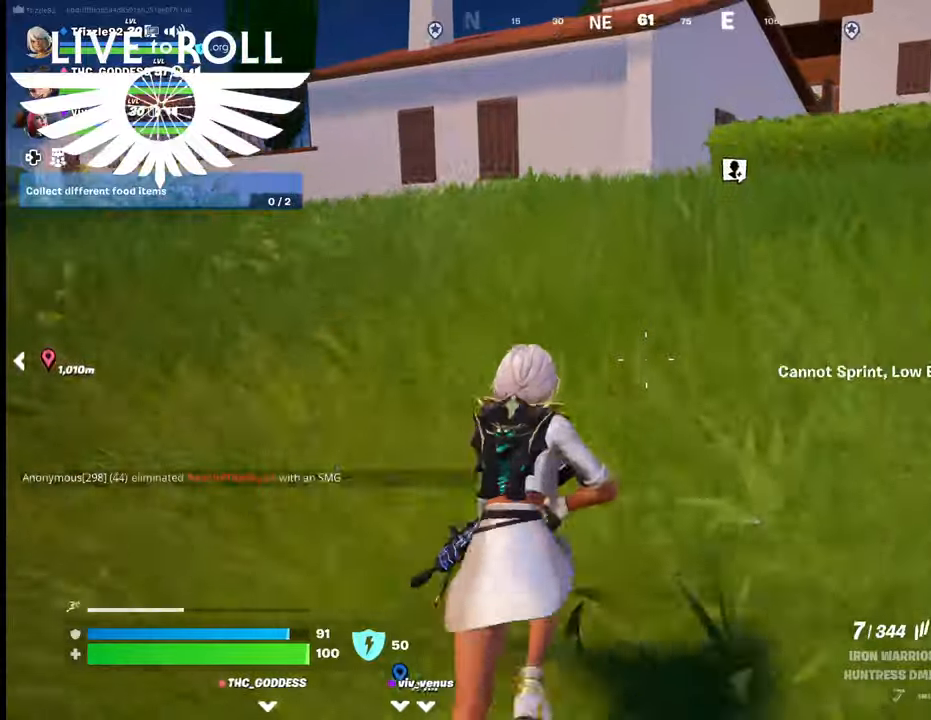
{"buttons": ["L3"], "left_stick": "up", "right_stick": "center", "events": [[334, "L3", "down"]]}
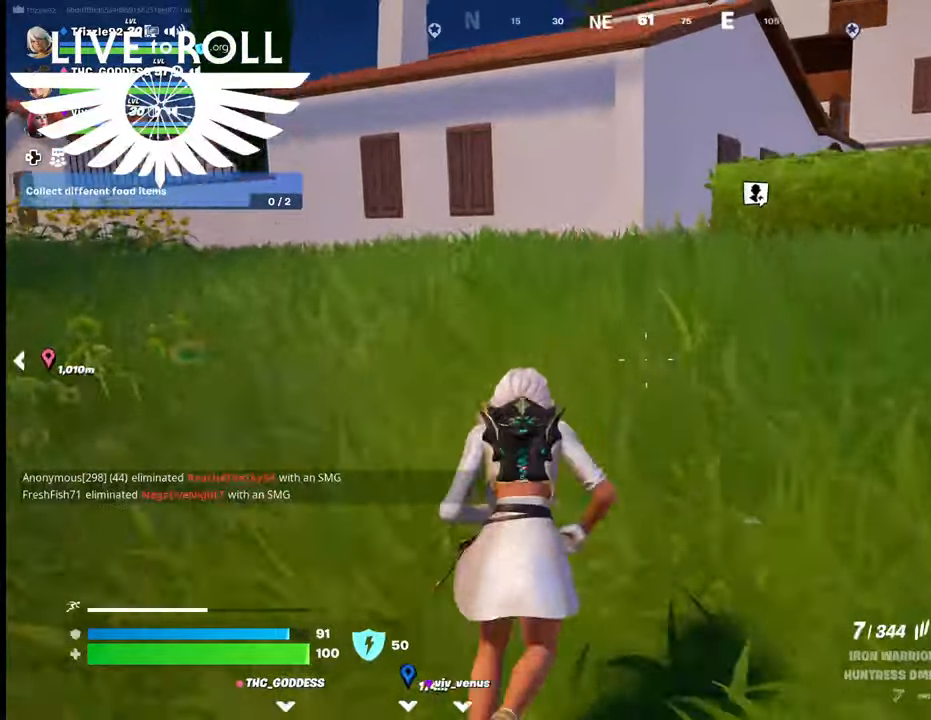
{"buttons": [], "left_stick": "up", "right_stick": "center"}
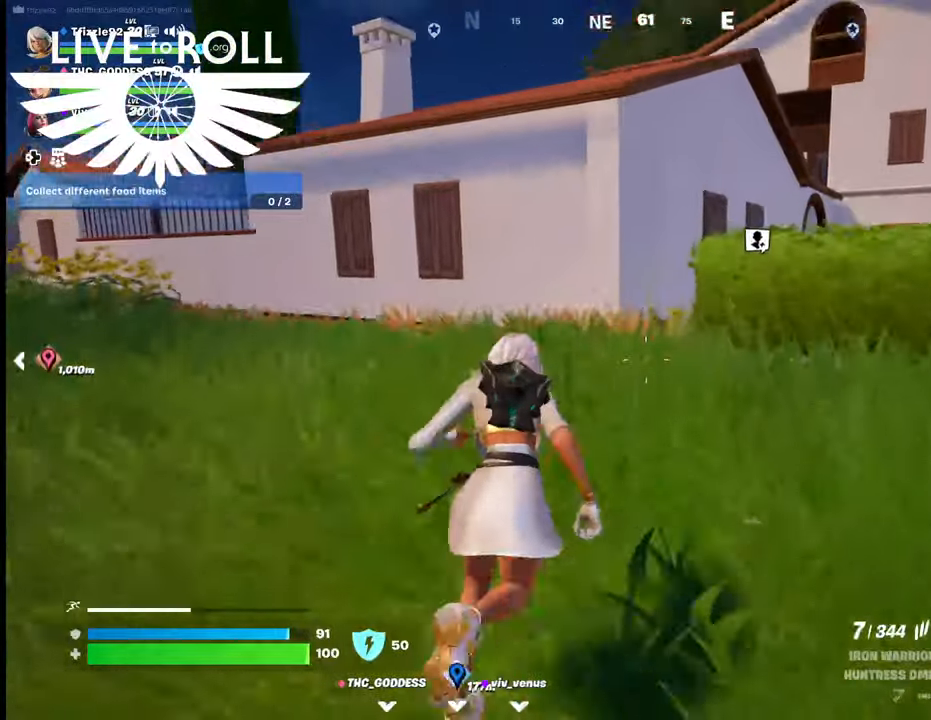
{"buttons": [], "left_stick": "up-right", "right_stick": "center", "events": [[334, "left_stick", "up-right"]]}
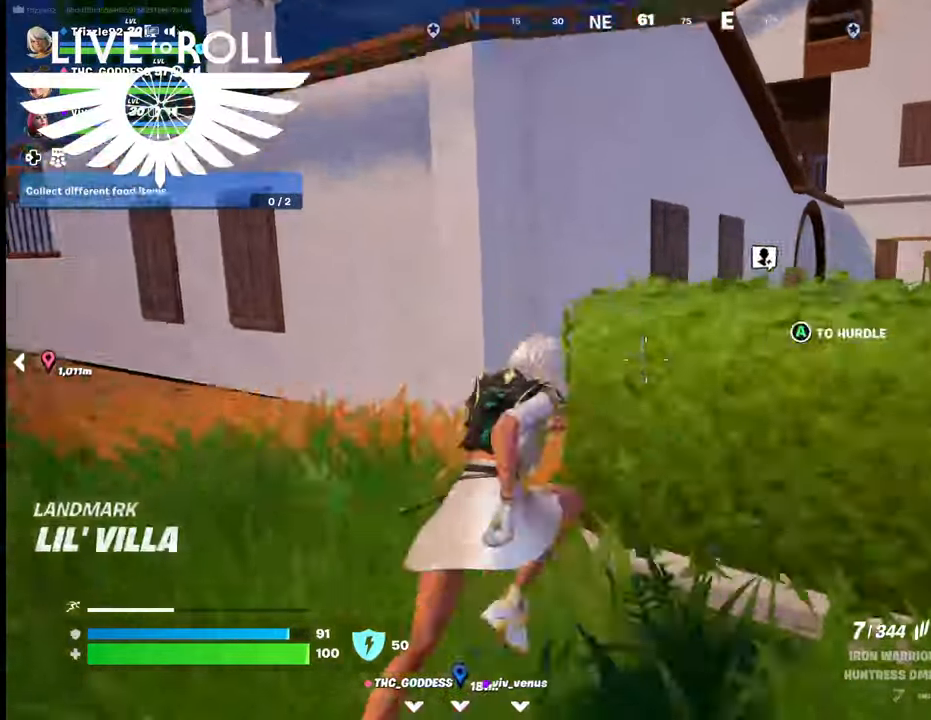
{"buttons": [], "left_stick": "up-right", "right_stick": "center", "events": [[34, "A", "down"], [200, "A", "up"]]}
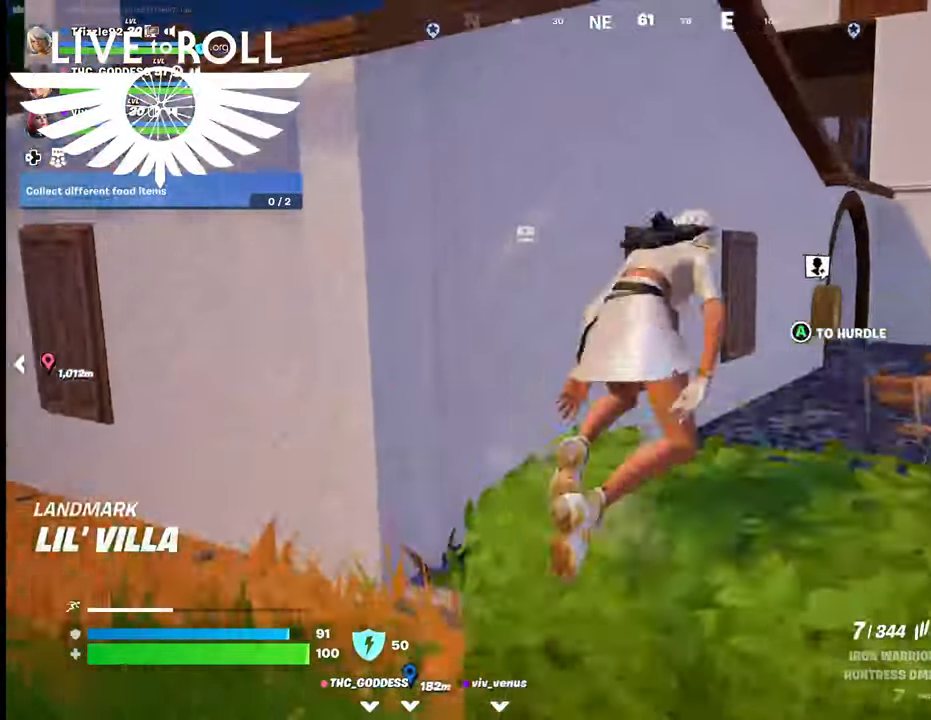
{"buttons": ["A"], "left_stick": "up-right", "right_stick": "center", "events": [[434, "A", "down"]]}
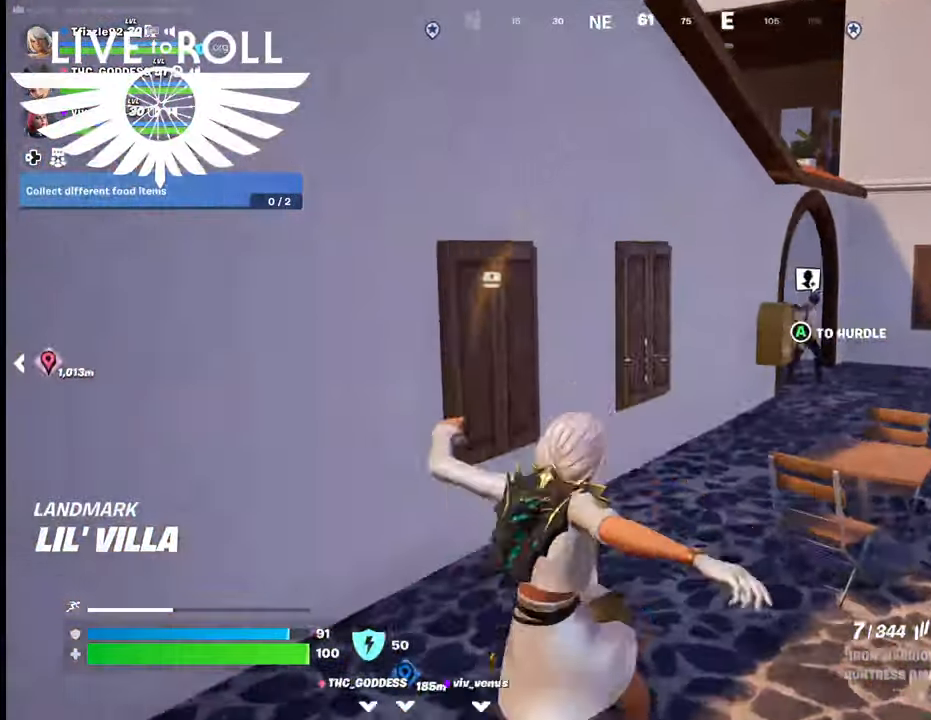
{"buttons": [], "left_stick": "up-right", "right_stick": "center", "events": [[34, "A", "up"]]}
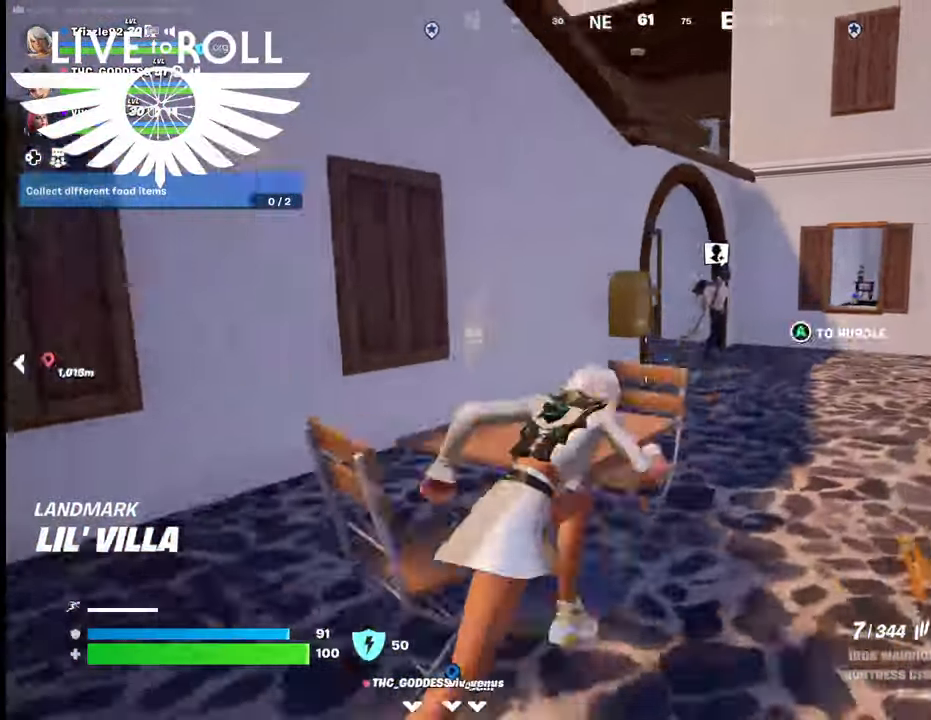
{"buttons": [], "left_stick": "up", "right_stick": "center", "events": [[467, "left_stick", "up"]]}
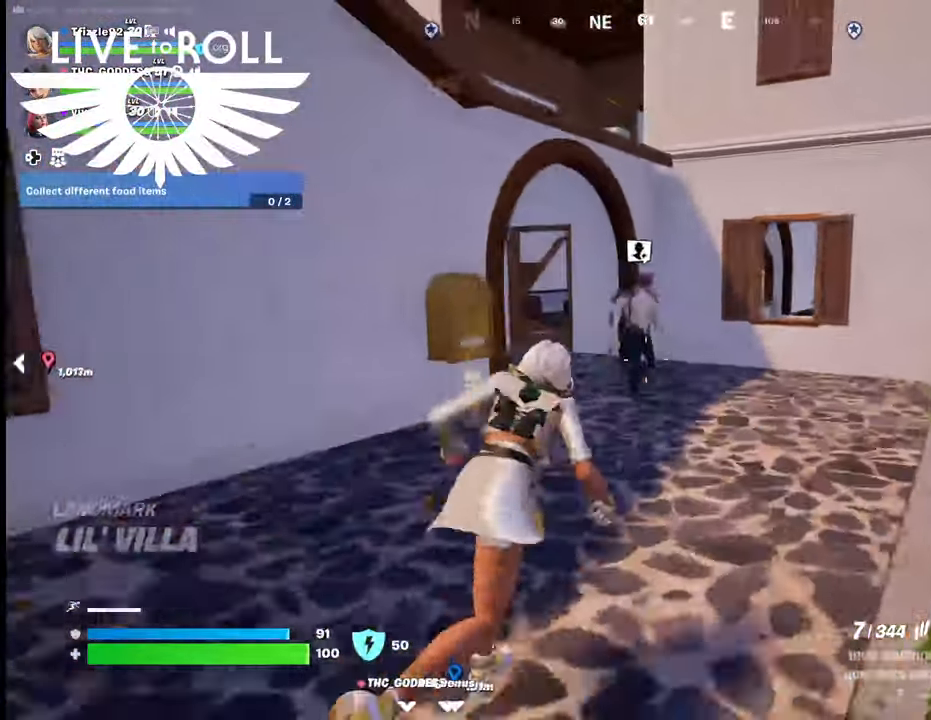
{"buttons": ["X"], "left_stick": "up", "right_stick": "center", "events": [[500, "X", "down"]]}
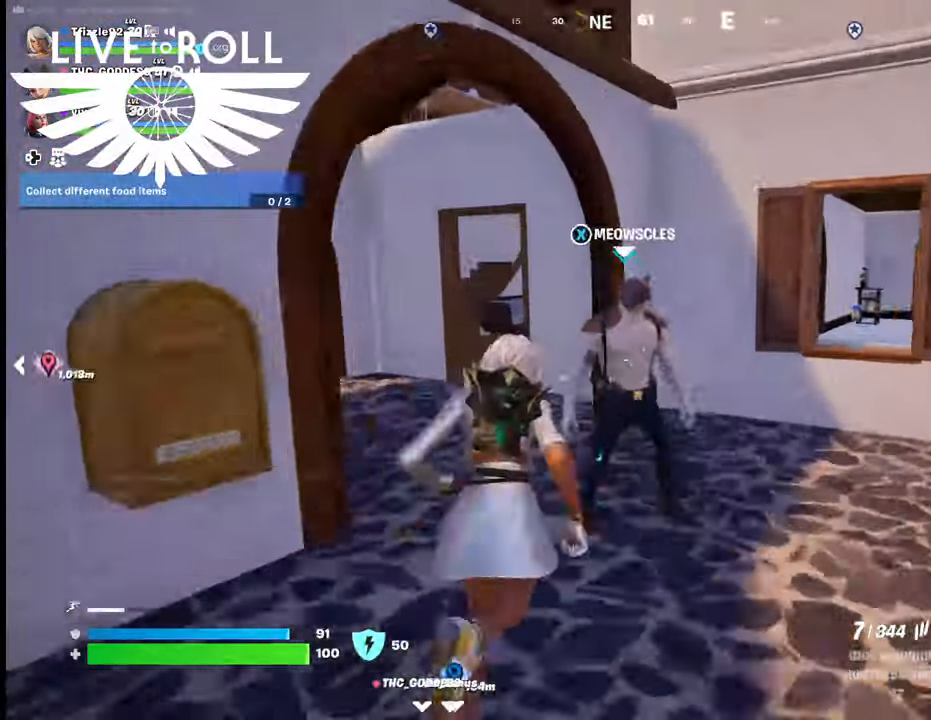
{"buttons": [], "left_stick": "center", "right_stick": "center", "events": [[67, "left_stick", "center"], [100, "X", "up"]]}
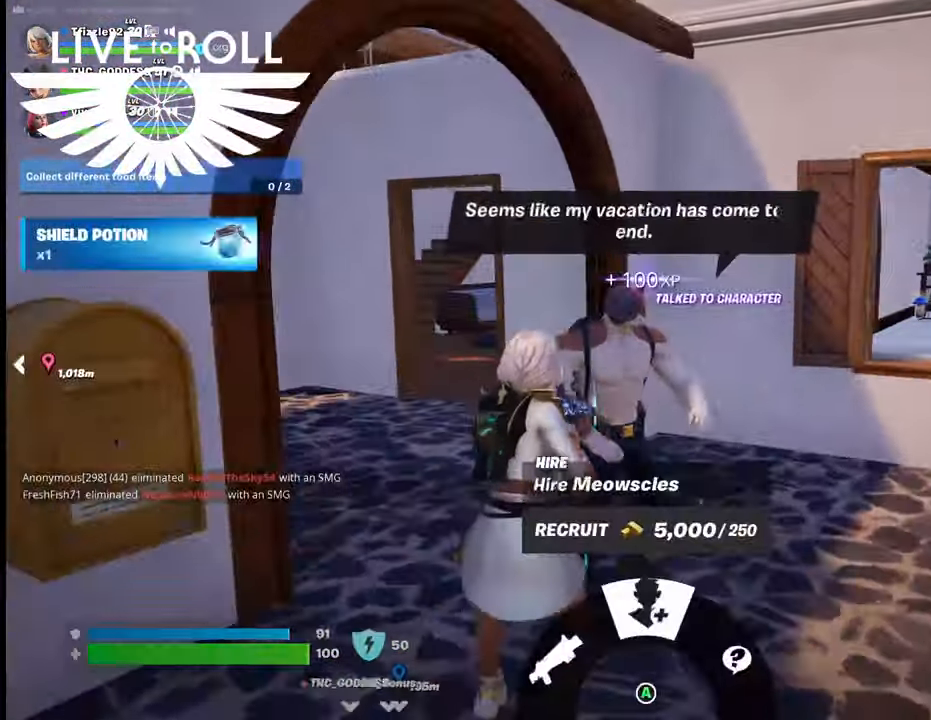
{"buttons": [], "left_stick": "center", "right_stick": "center", "events": [[334, "A", "down"], [434, "A", "up"]]}
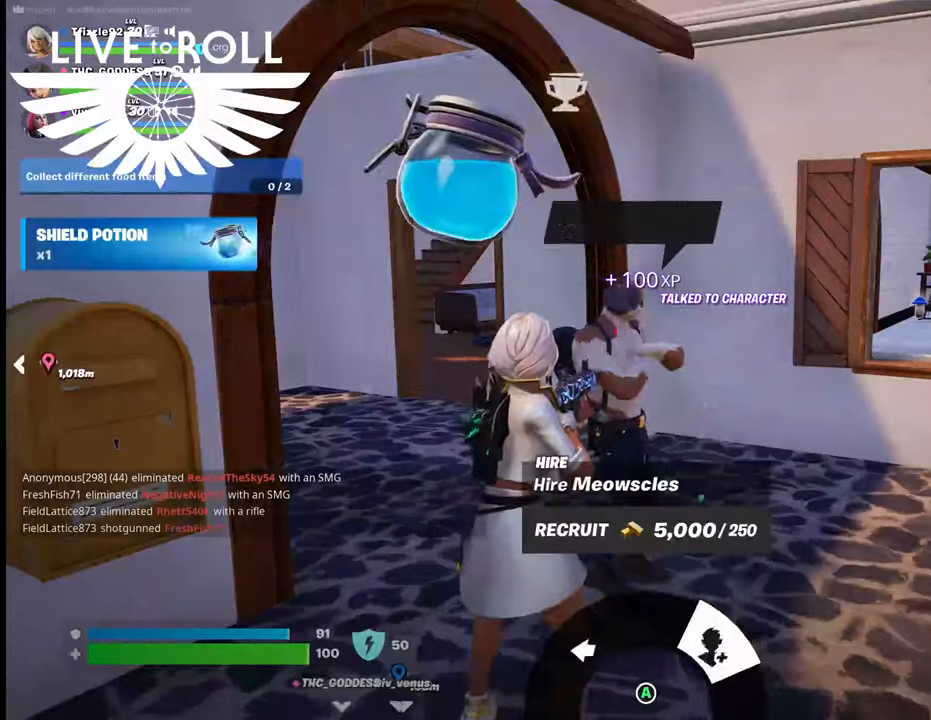
{"buttons": [], "left_stick": "center", "right_stick": "center", "events": [[200, "A", "down"], [334, "A", "up"]]}
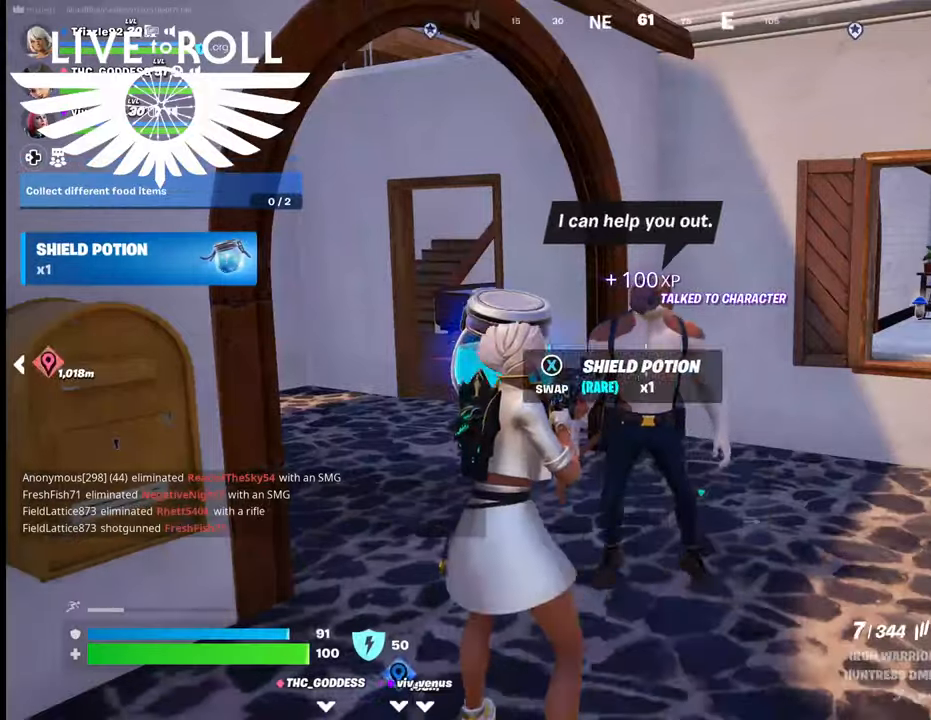
{"buttons": [], "left_stick": "up", "right_stick": "center", "events": [[34, "left_stick", "up"]]}
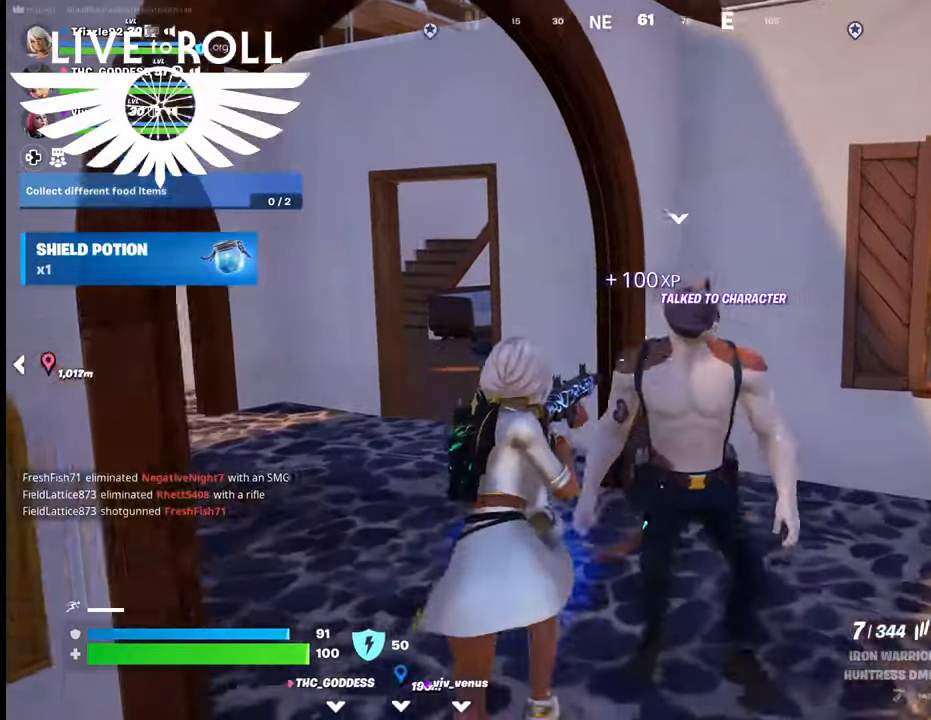
{"buttons": [], "left_stick": "up", "right_stick": "left", "events": [[234, "right_stick", "left"]]}
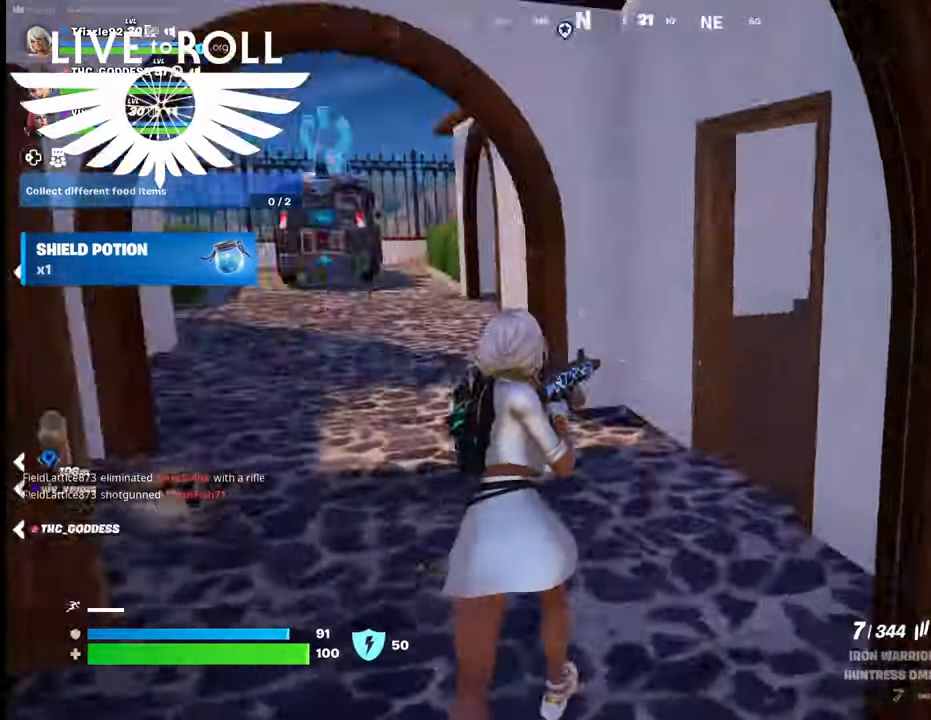
{"buttons": [], "left_stick": "up", "right_stick": "left", "events": []}
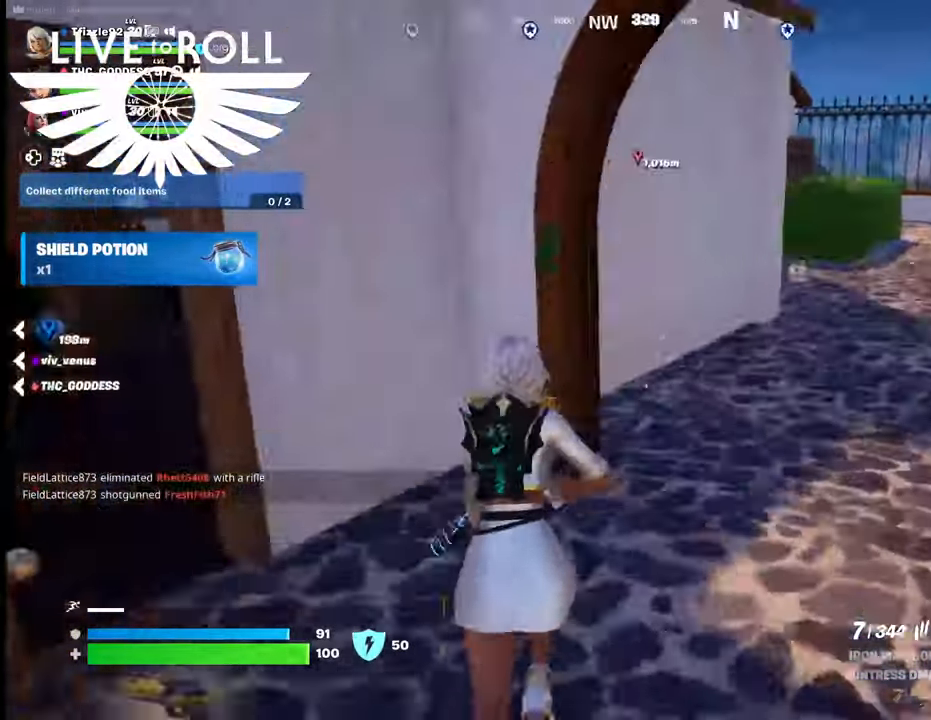
{"buttons": [], "left_stick": "up-left", "right_stick": "left", "events": [[300, "left_stick", "up-left"]]}
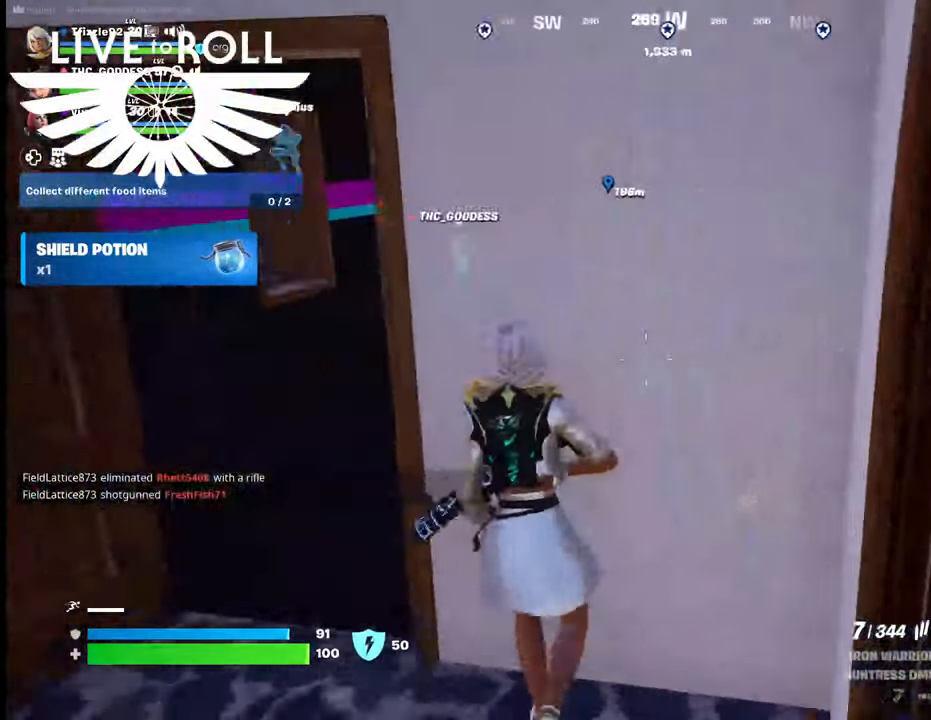
{"buttons": [], "left_stick": "up-left", "right_stick": "center", "events": [[300, "right_stick", "center"]]}
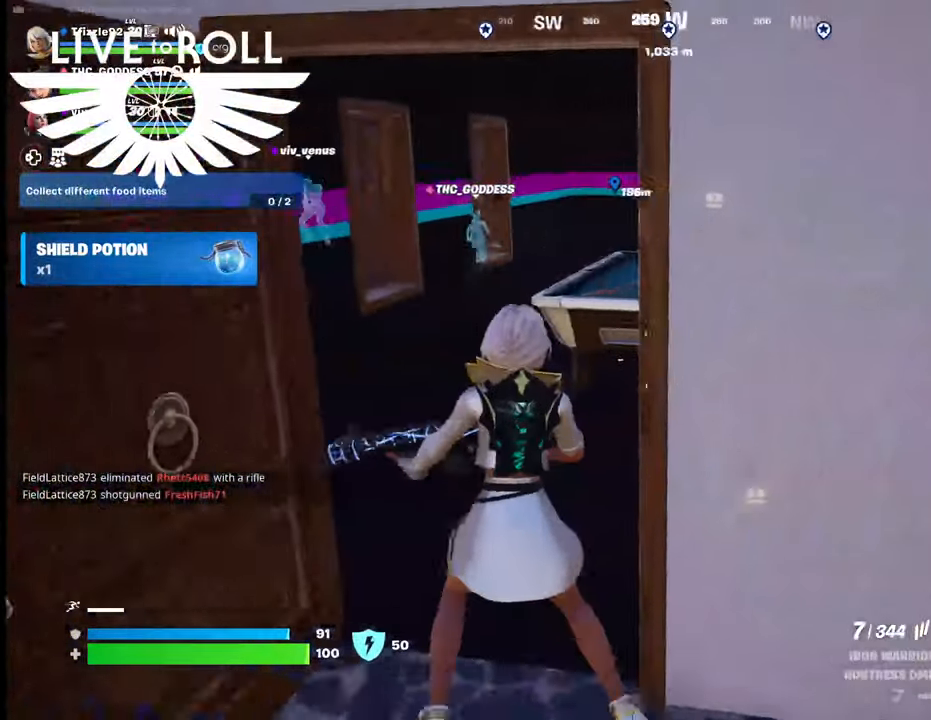
{"buttons": [], "left_stick": "up", "right_stick": "center", "events": [[334, "left_stick", "up"]]}
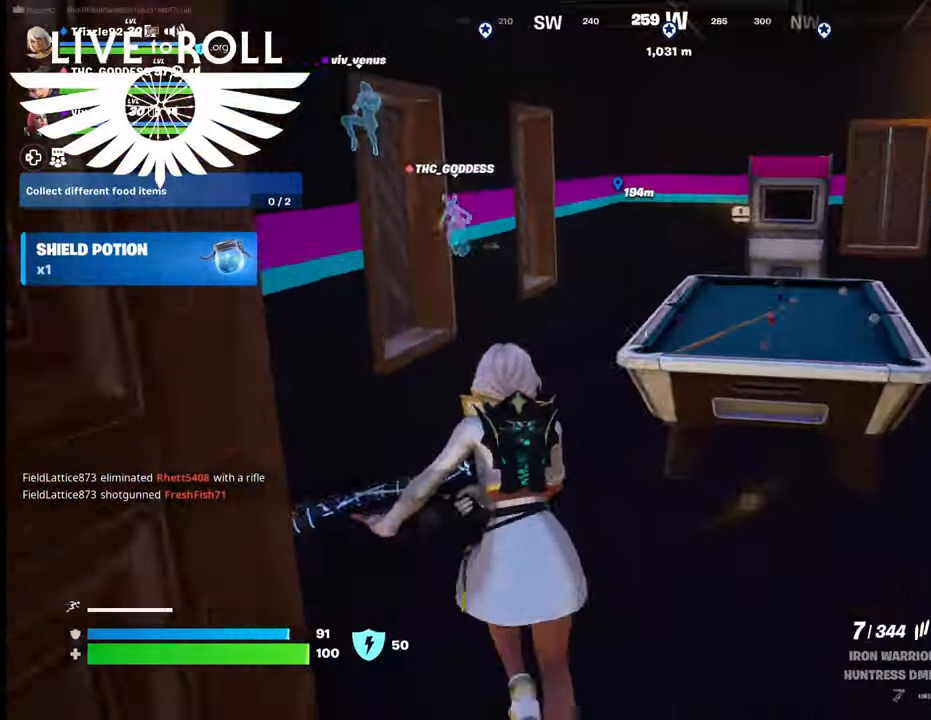
{"buttons": [], "left_stick": "up-right", "right_stick": "center", "events": [[234, "left_stick", "up-right"]]}
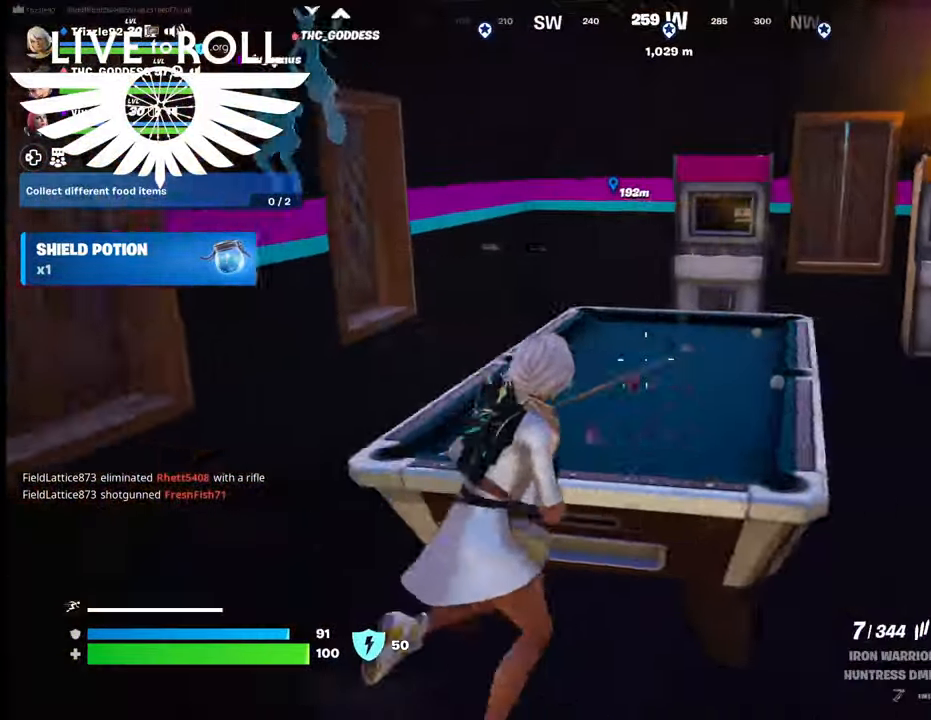
{"buttons": [], "left_stick": "up-right", "right_stick": "center", "events": []}
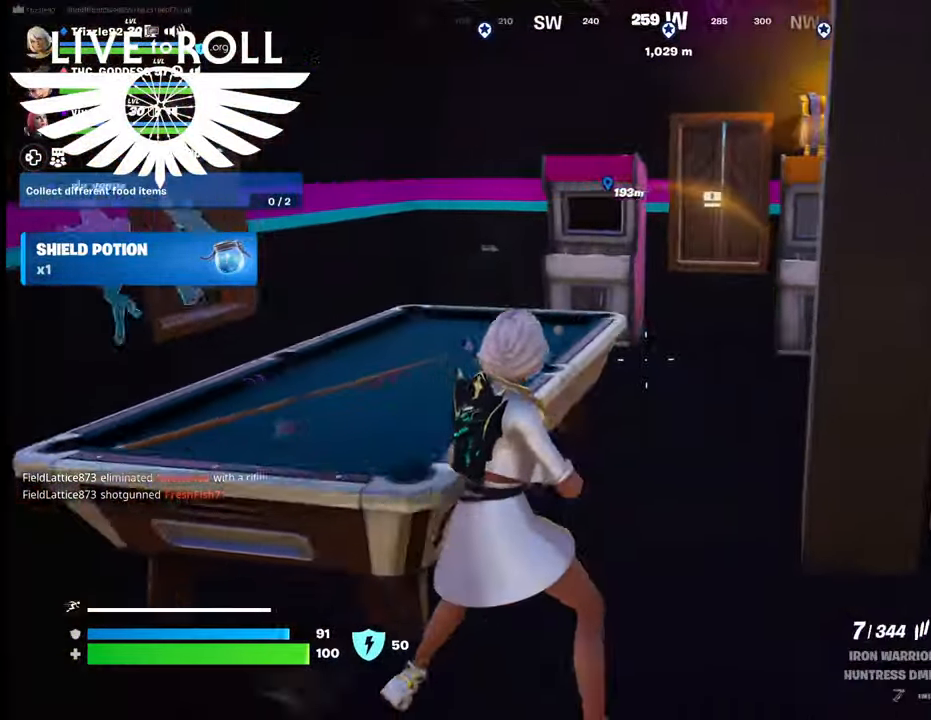
{"buttons": [], "left_stick": "up", "right_stick": "center", "events": [[100, "left_stick", "up"]]}
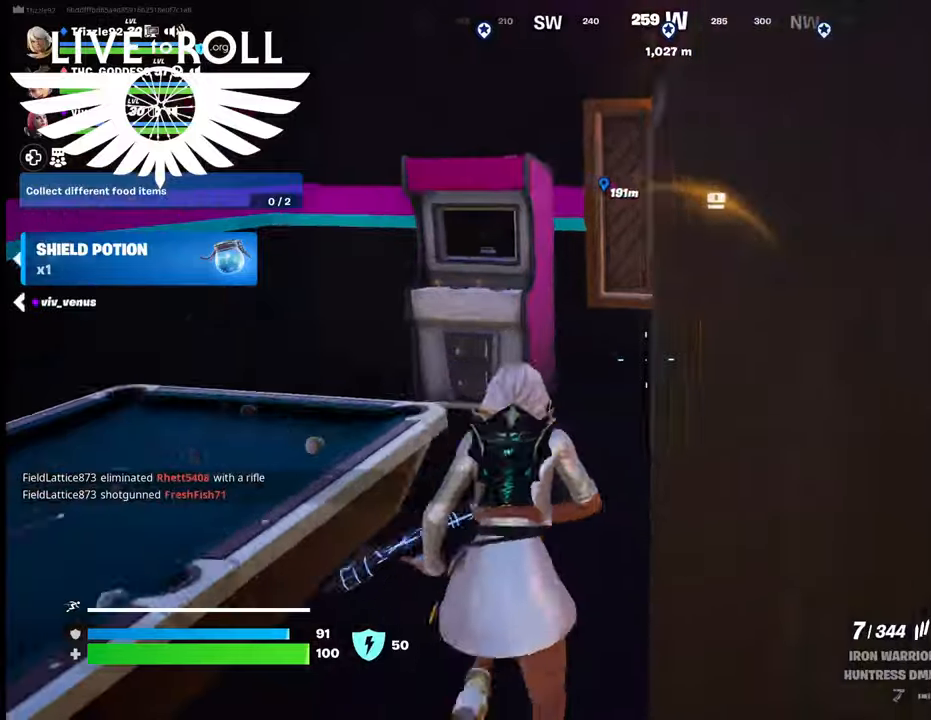
{"buttons": [], "left_stick": "up", "right_stick": "center", "events": []}
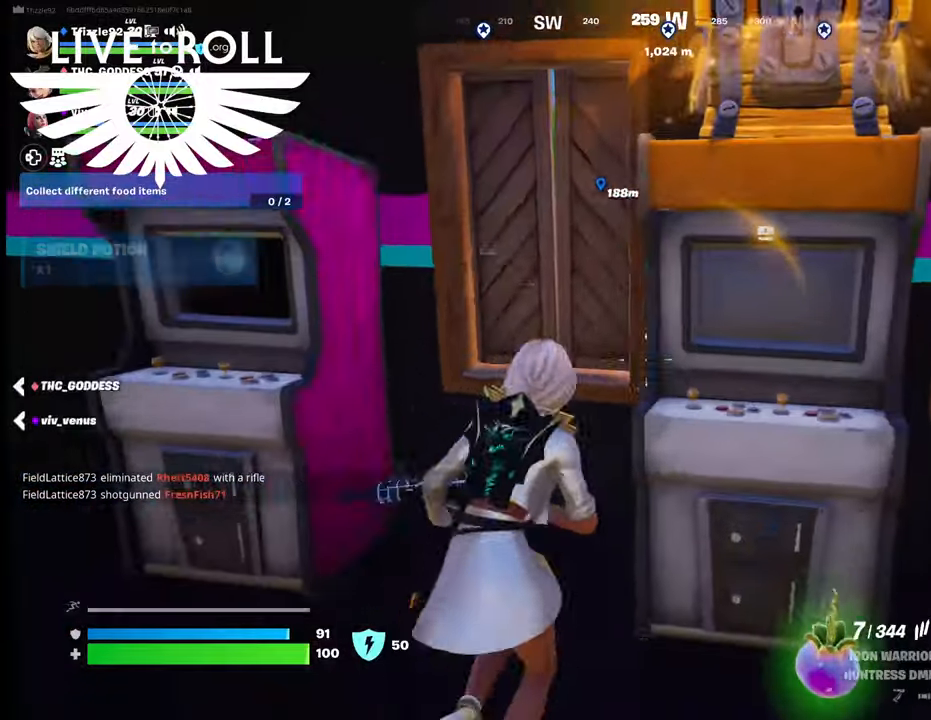
{"buttons": ["Y"], "left_stick": "center", "right_stick": "center", "events": [[67, "left_stick", "down-right"], [134, "left_stick", "down"], [234, "left_stick", "center"], [467, "Y", "down"]]}
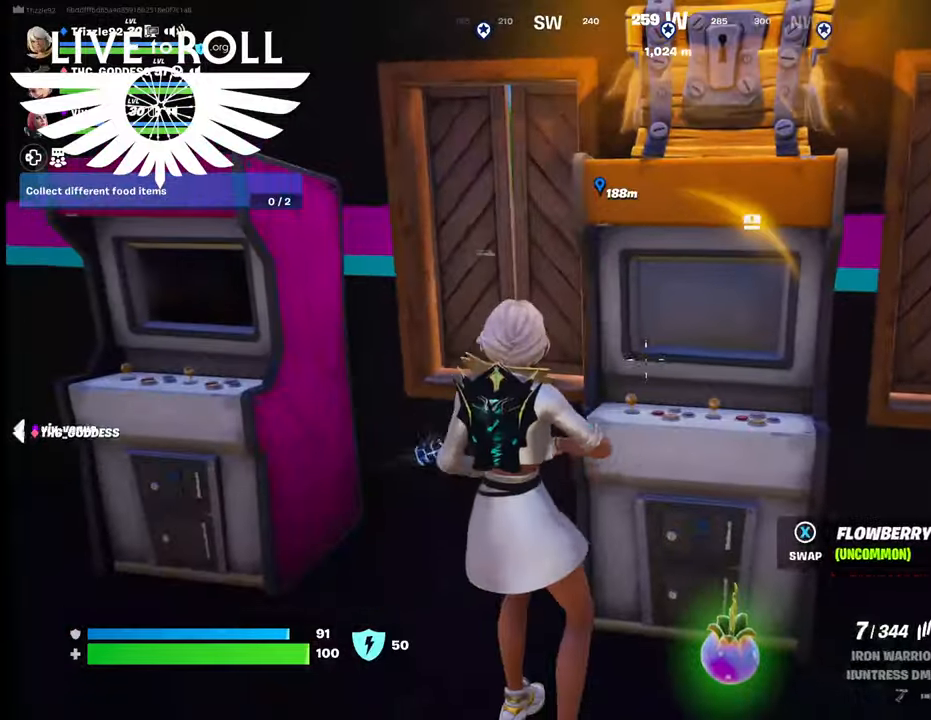
{"buttons": [], "left_stick": "right", "right_stick": "center", "events": [[67, "Y", "up"], [367, "left_stick", "right"]]}
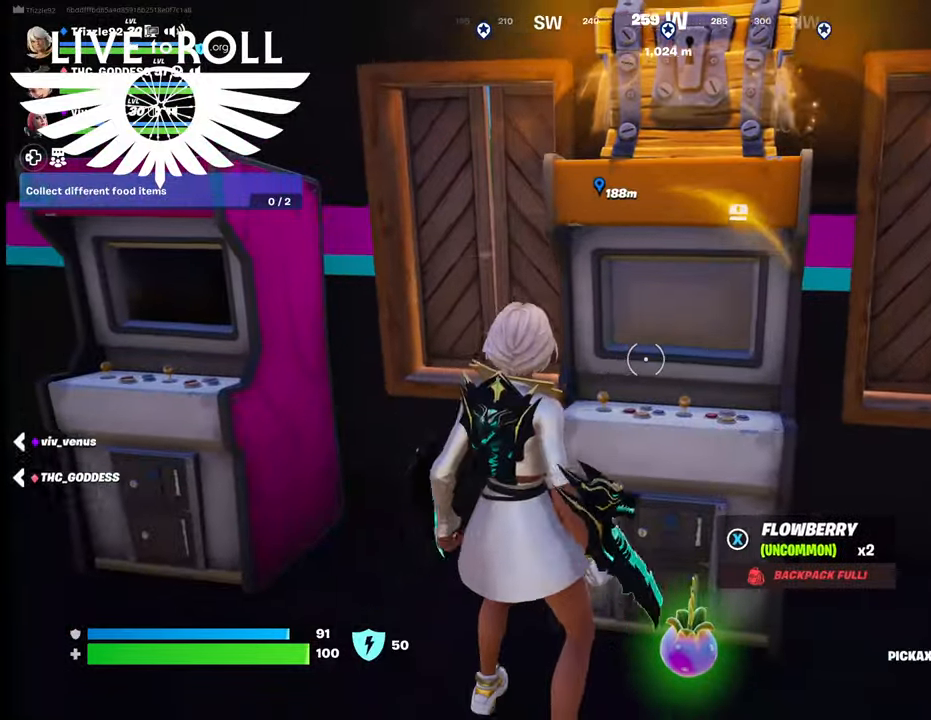
{"buttons": ["R2"], "left_stick": "center", "right_stick": "center", "events": [[134, "R2", "down"], [134, "left_stick", "center"]]}
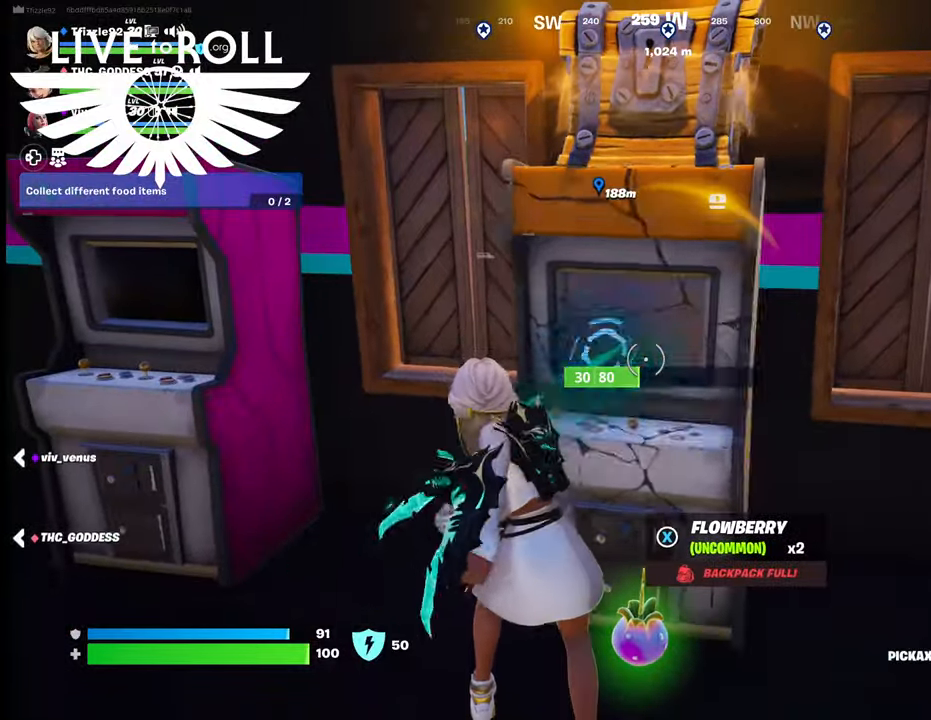
{"buttons": ["R2"], "left_stick": "center", "right_stick": "center", "events": []}
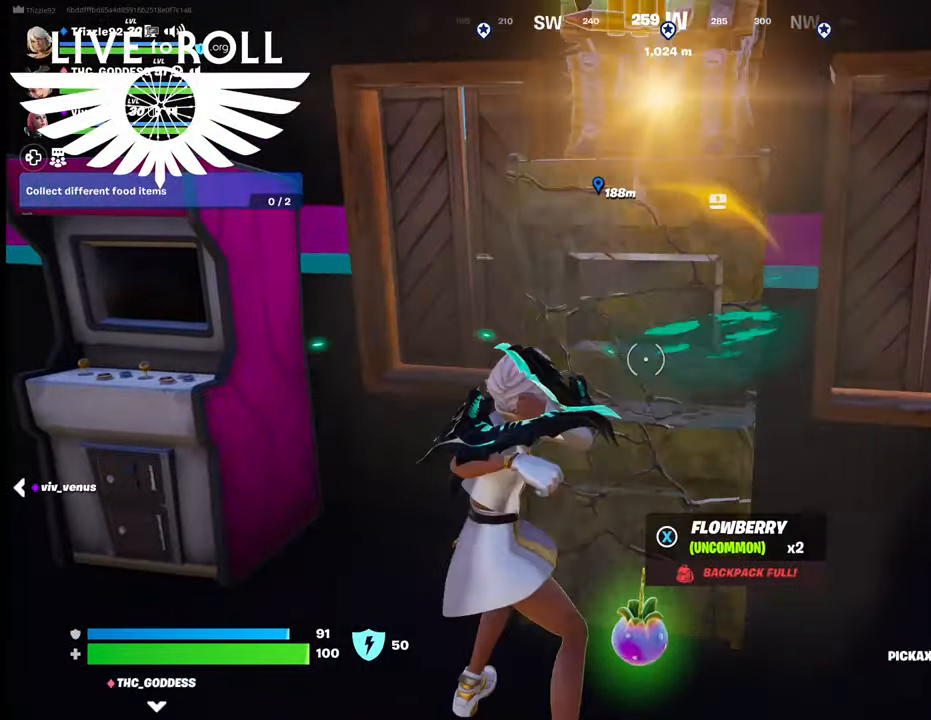
{"buttons": [], "left_stick": "center", "right_stick": "center", "events": [[167, "R2", "up"]]}
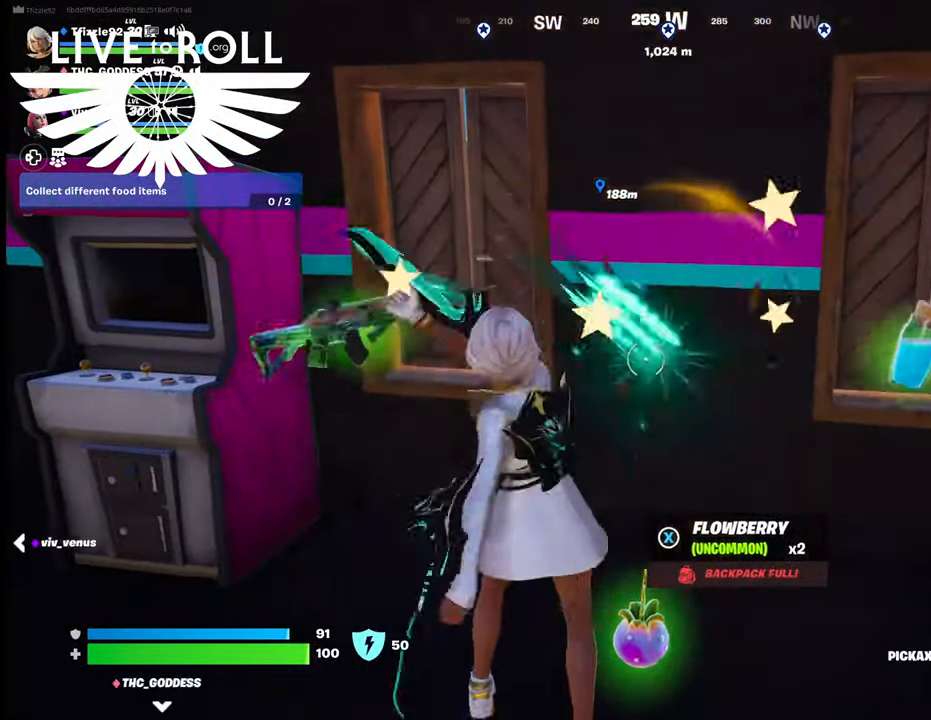
{"buttons": [], "left_stick": "center", "right_stick": "center", "events": []}
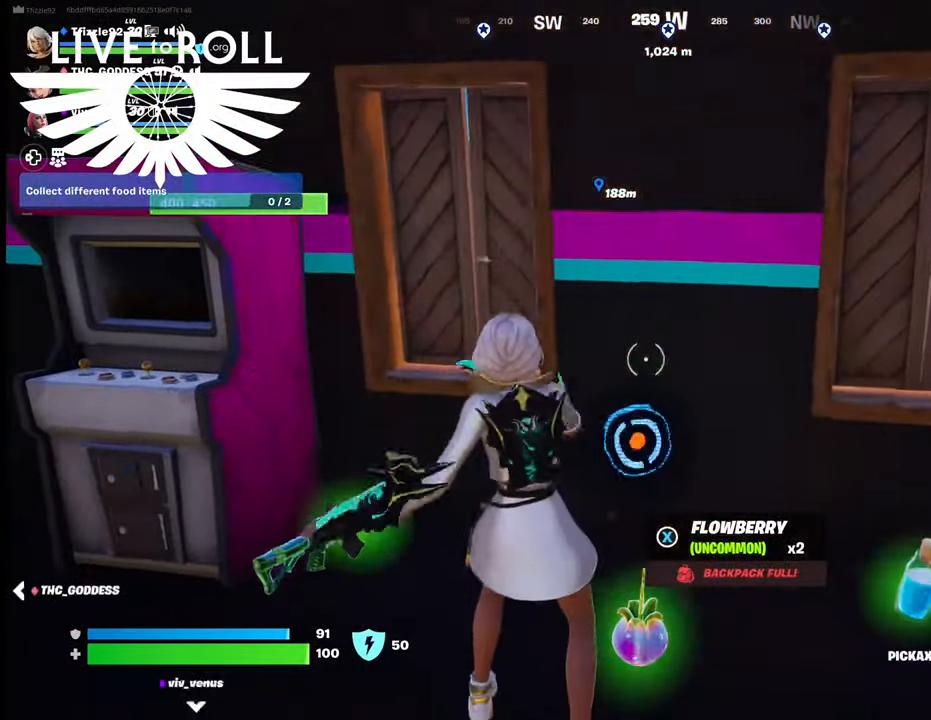
{"buttons": [], "left_stick": "center", "right_stick": "center", "events": []}
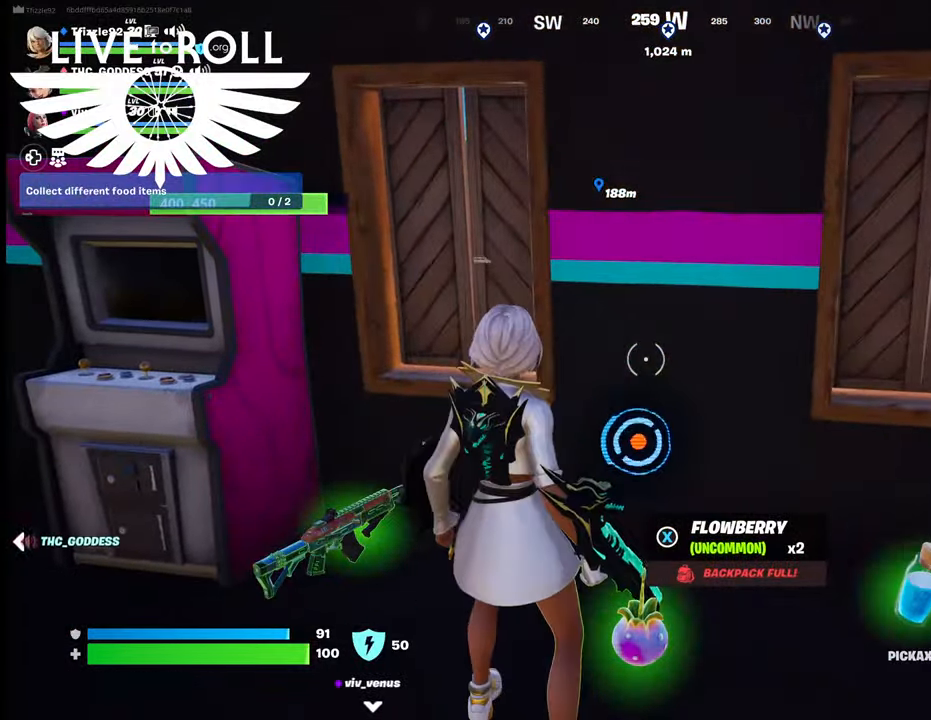
{"buttons": [], "left_stick": "center", "right_stick": "right", "events": [[200, "right_stick", "right"]]}